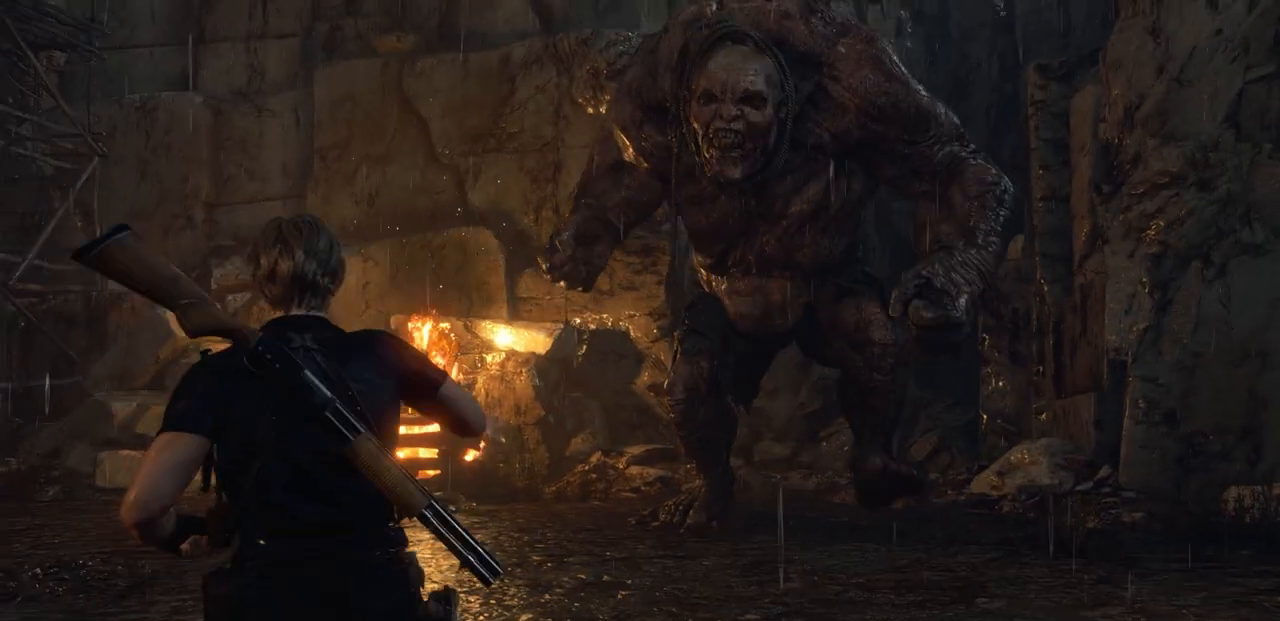
Gameplay with a controller (PlayStation layout); each line is a JSON object with the inputs held at the frame after it. "events" lists button and stick changes between this image and that frame as [ms after this image, input, new state], when the widget could be followed in between.
{"buttons": ["L2"], "left_stick": "down", "right_stick": "center", "events": [[183, "left_stick", "down"], [283, "L2", "down"]]}
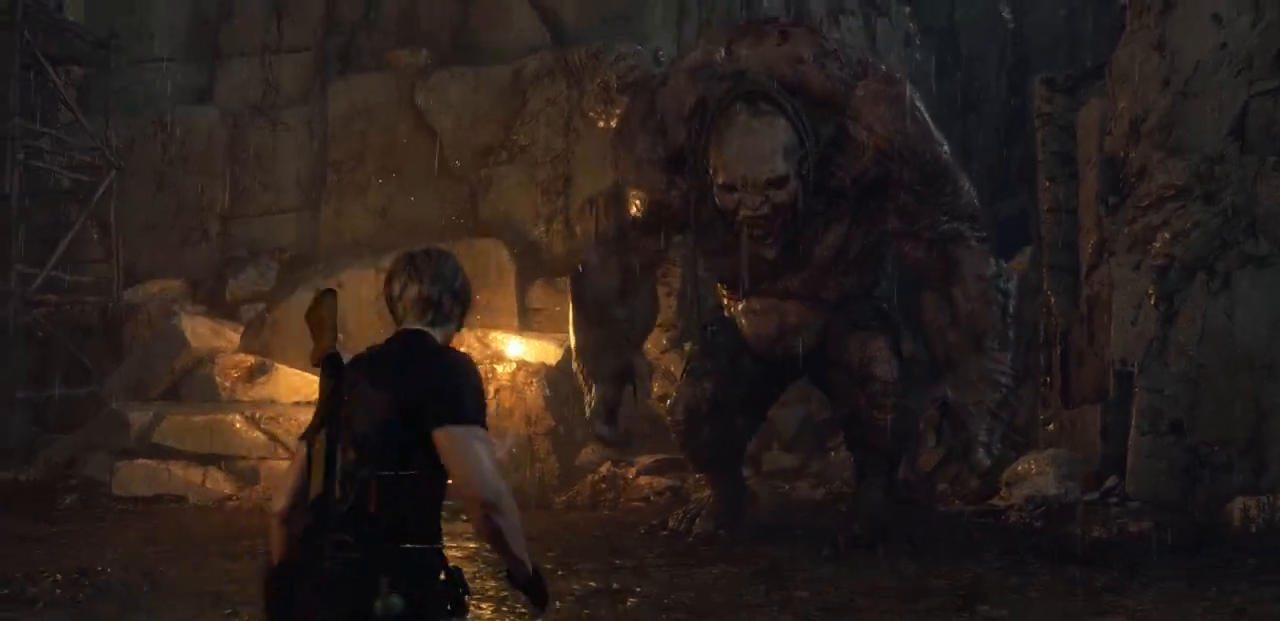
{"buttons": ["L2"], "left_stick": "down", "right_stick": "up-right", "events": [[267, "right_stick", "up-right"]]}
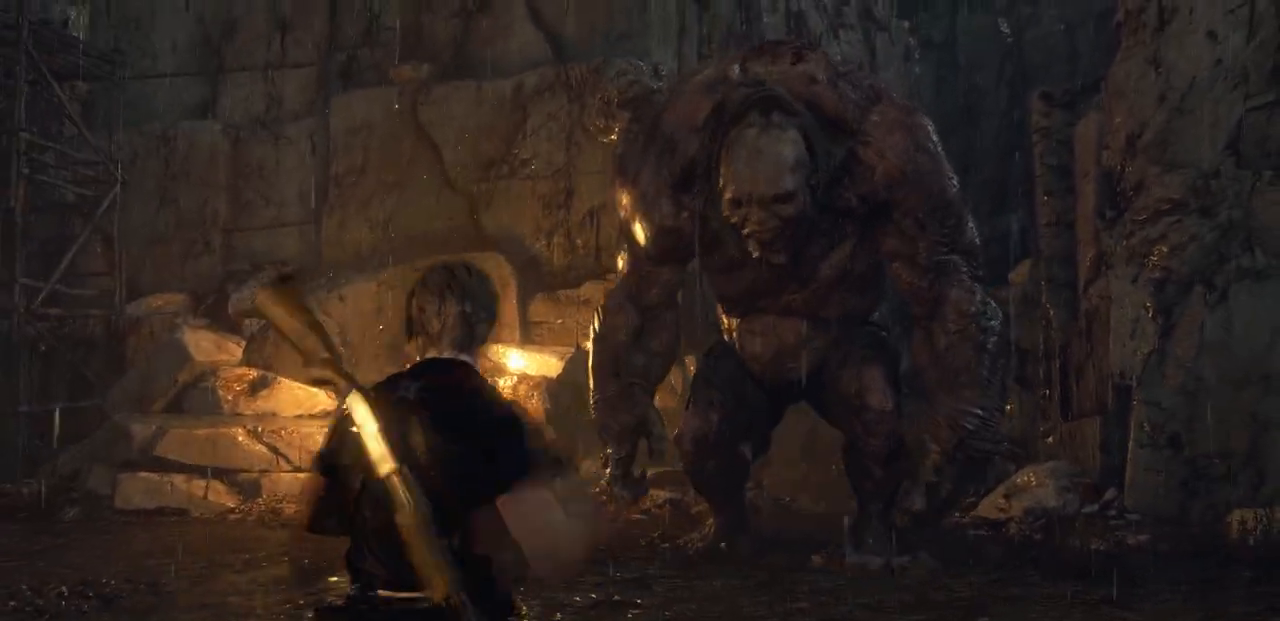
{"buttons": ["L2"], "left_stick": "down", "right_stick": "right", "events": [[17, "right_stick", "center"], [417, "right_stick", "right"]]}
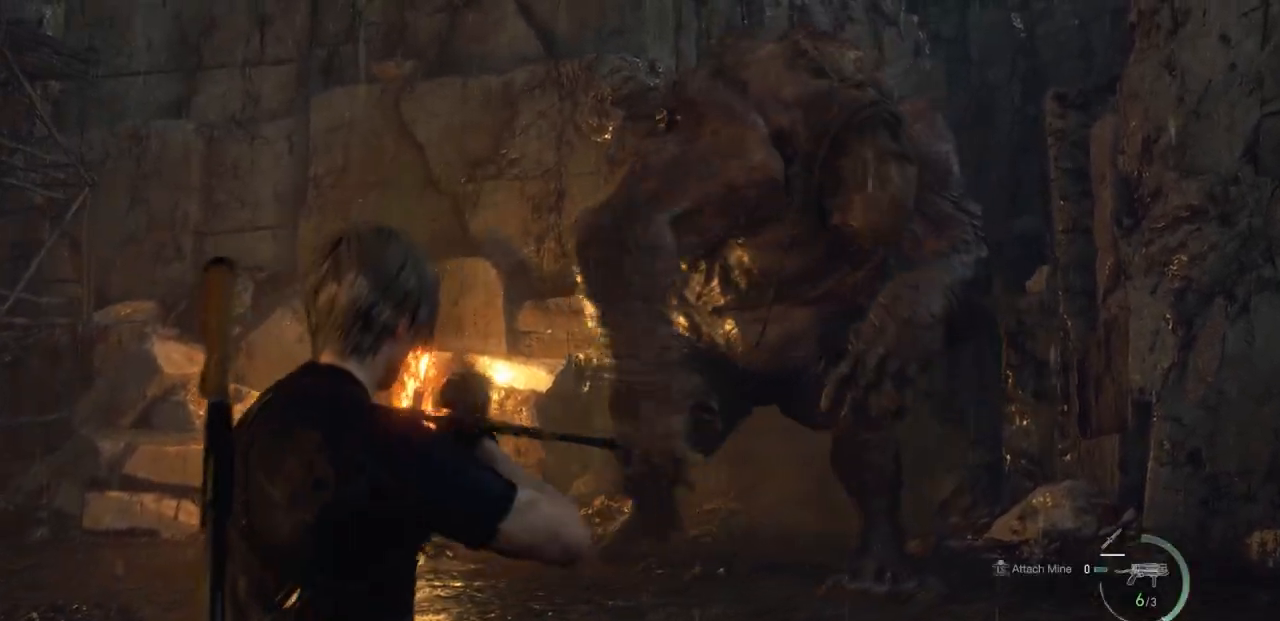
{"buttons": ["L2"], "left_stick": "down", "right_stick": "center", "events": [[200, "right_stick", "center"]]}
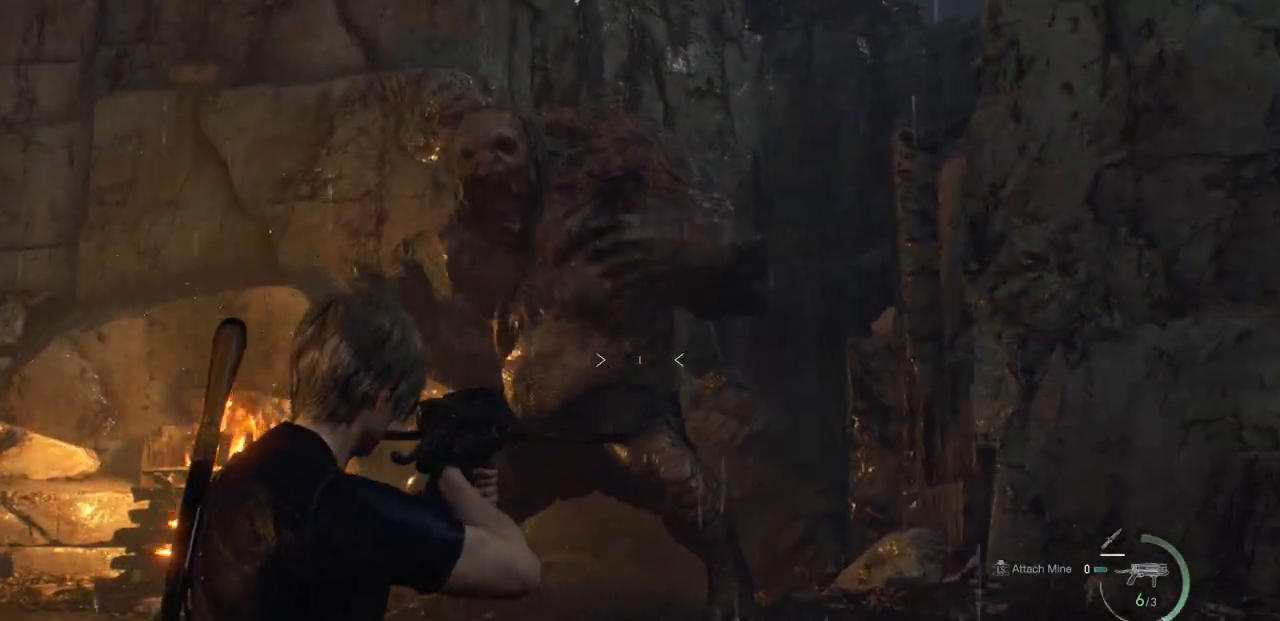
{"buttons": ["L2"], "left_stick": "center", "right_stick": "center", "events": [[17, "right_stick", "up"], [283, "right_stick", "center"], [317, "R2", "down"], [383, "left_stick", "center"], [450, "R2", "up"]]}
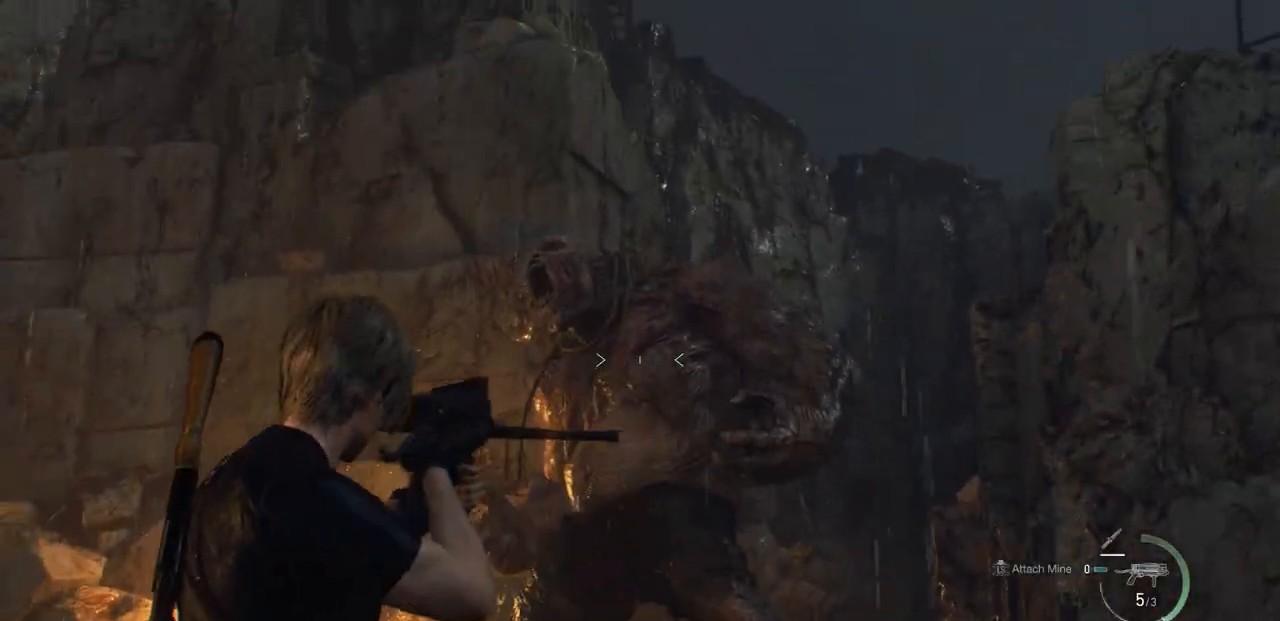
{"buttons": ["L2"], "left_stick": "center", "right_stick": "center", "events": []}
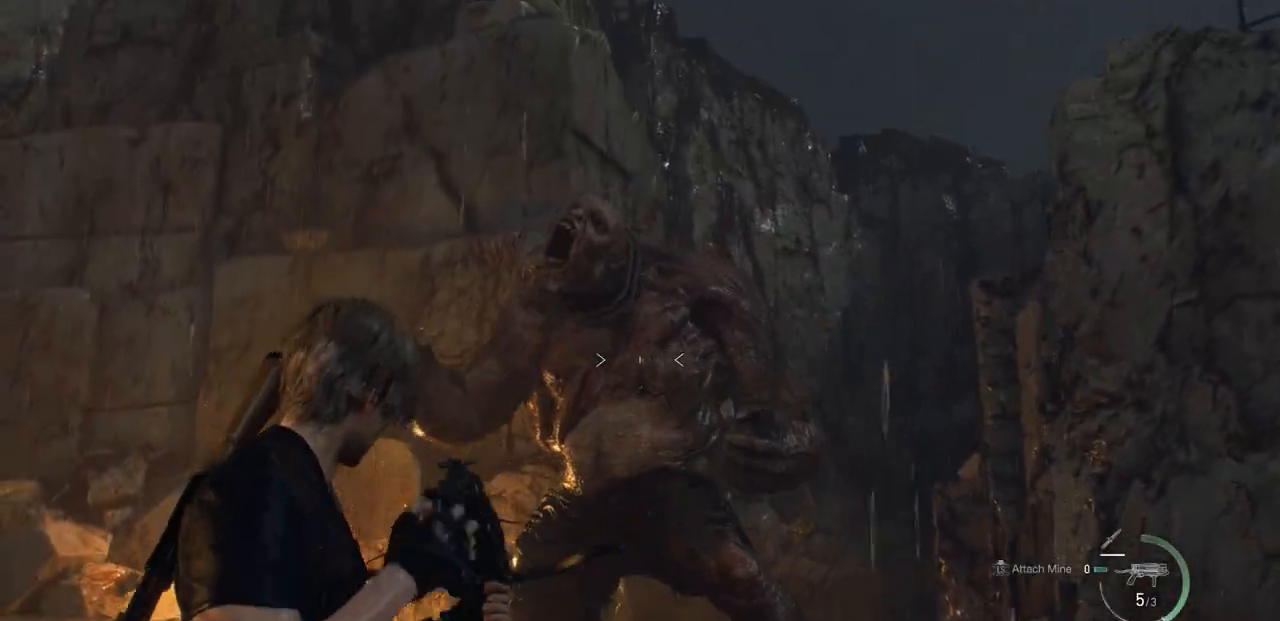
{"buttons": ["L2", "R2"], "left_stick": "down-left", "right_stick": "up-left", "events": [[200, "left_stick", "left"], [333, "right_stick", "up-left"], [383, "left_stick", "down-left"], [500, "R2", "down"]]}
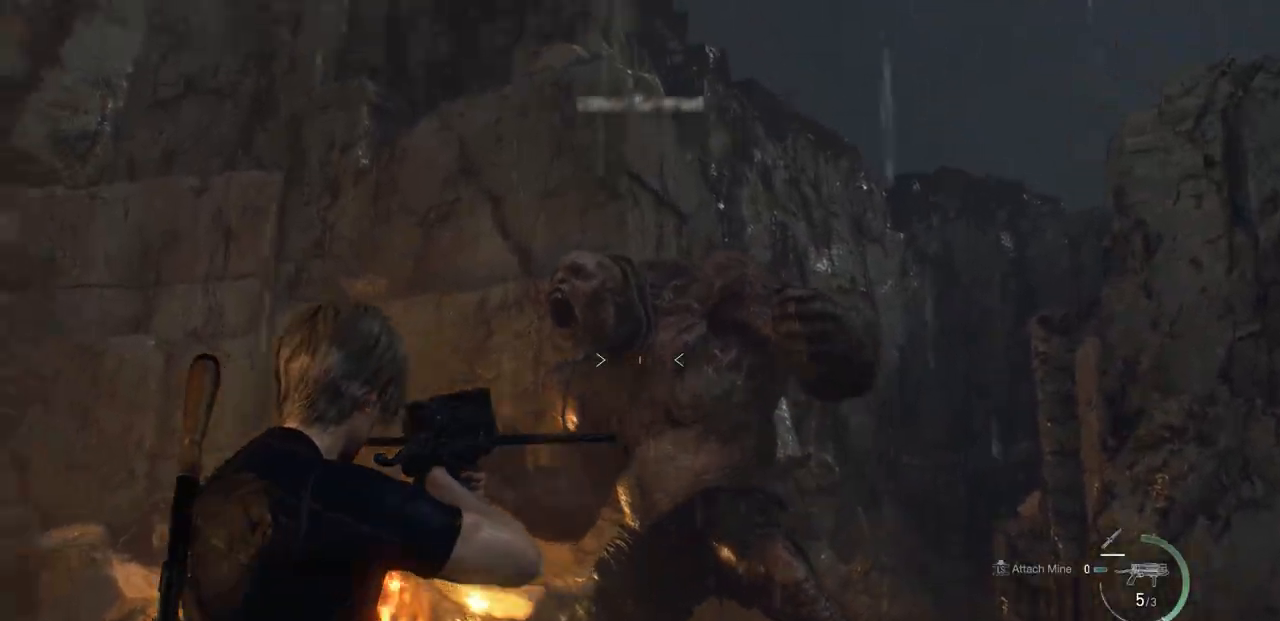
{"buttons": ["L2"], "left_stick": "center", "right_stick": "center", "events": [[17, "right_stick", "center"], [83, "left_stick", "center"], [133, "R2", "up"], [350, "right_stick", "down-right"], [500, "right_stick", "center"]]}
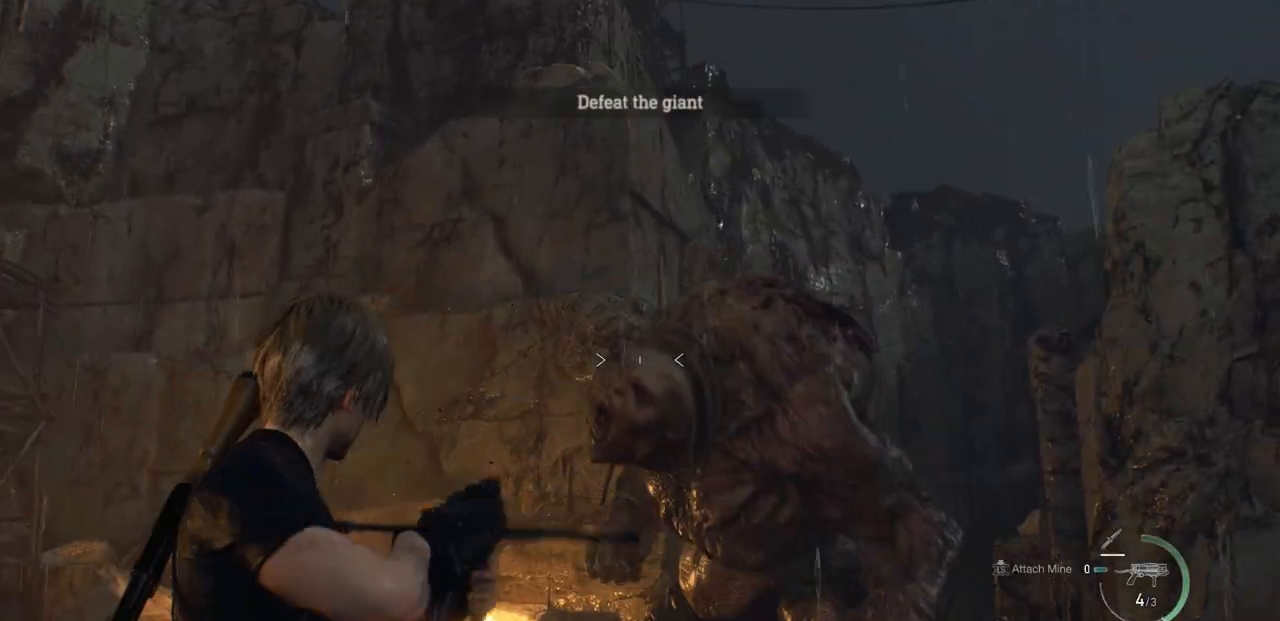
{"buttons": ["L2"], "left_stick": "right", "right_stick": "down-right", "events": [[250, "right_stick", "down-right"], [450, "left_stick", "right"]]}
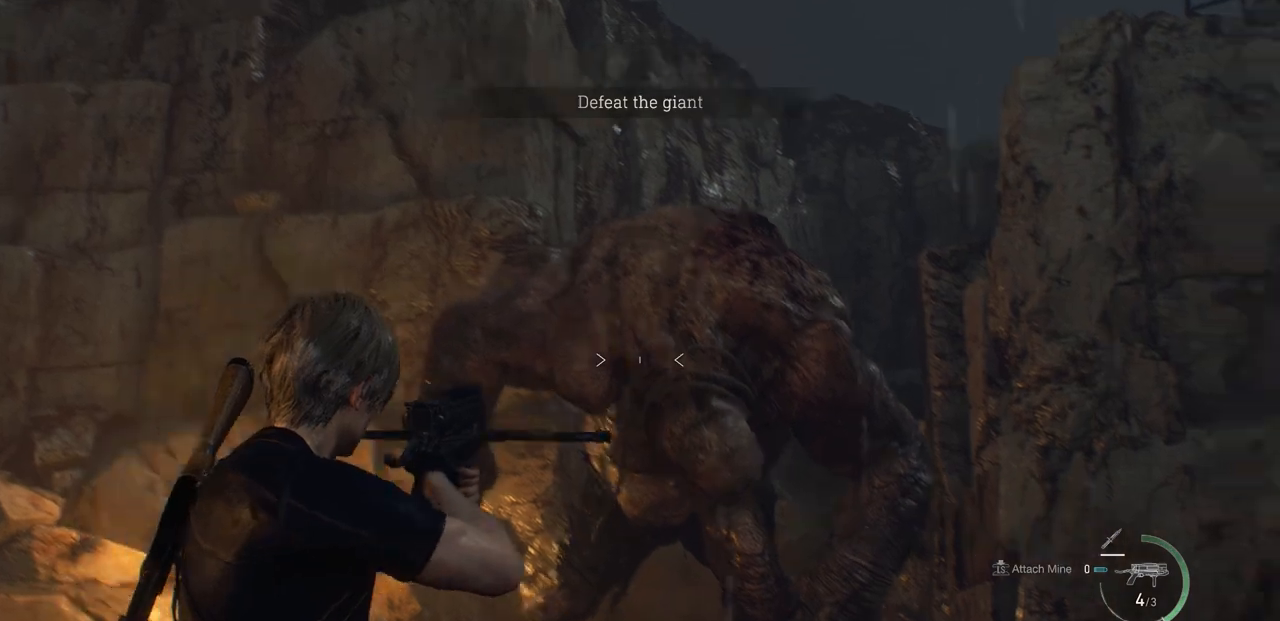
{"buttons": ["L2"], "left_stick": "center", "right_stick": "center", "events": [[33, "left_stick", "center"], [50, "right_stick", "center"], [317, "R2", "down"], [467, "R2", "up"]]}
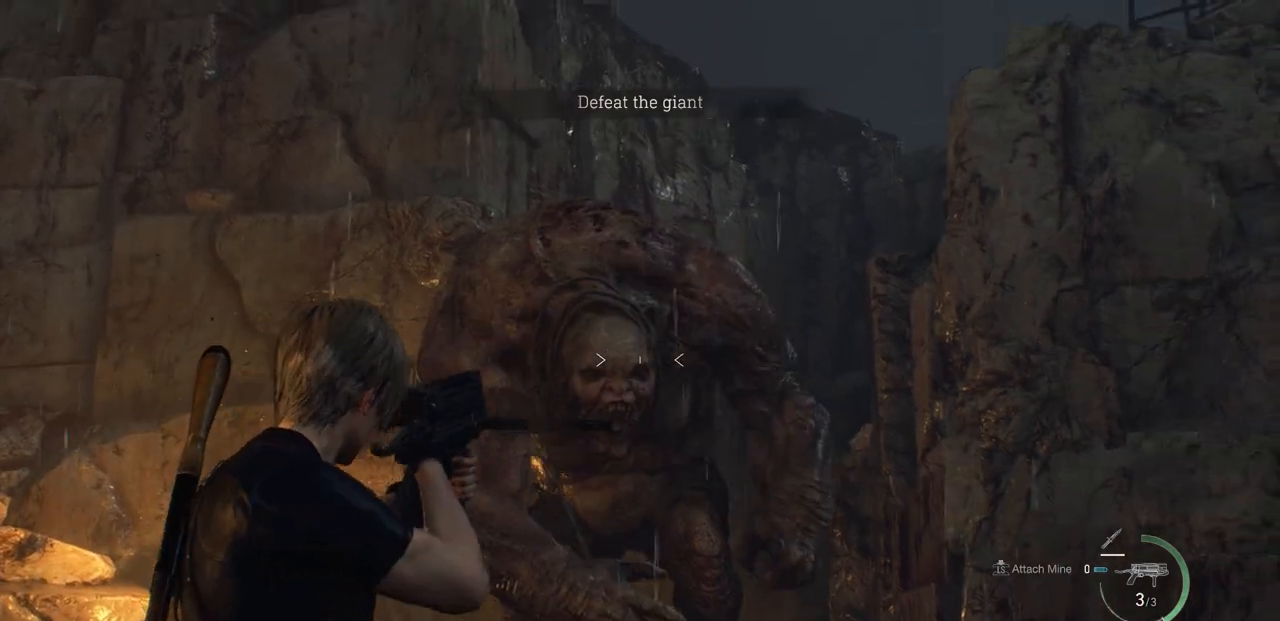
{"buttons": ["L2"], "left_stick": "down-left", "right_stick": "center", "events": [[217, "left_stick", "down-left"]]}
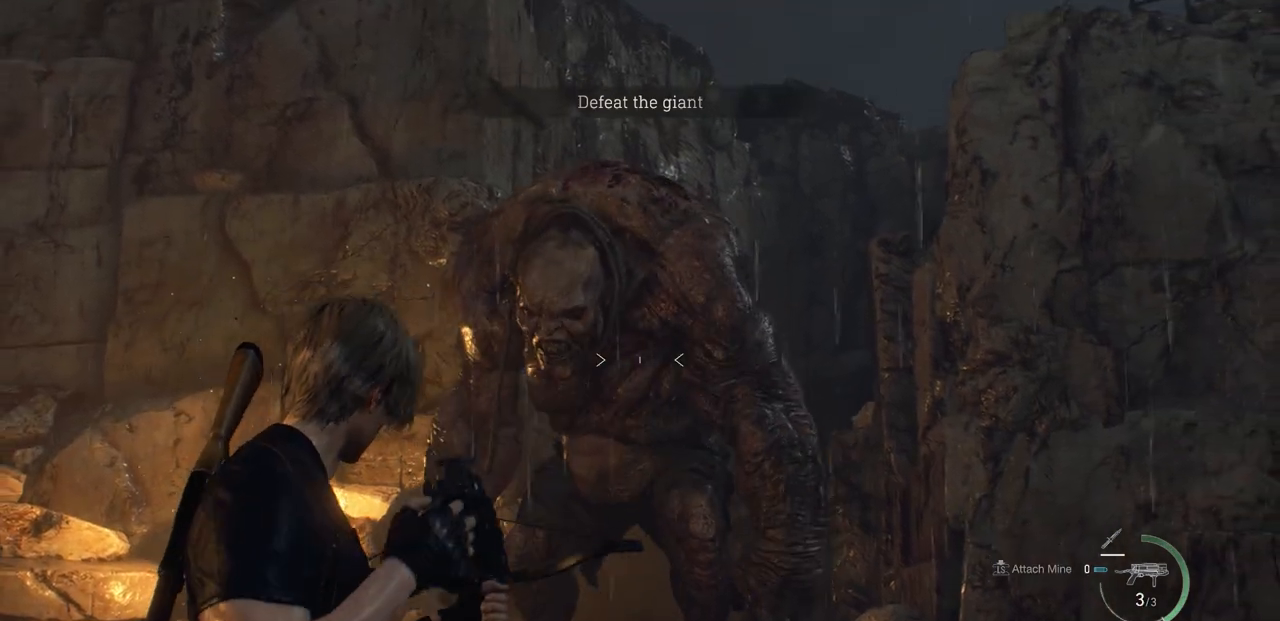
{"buttons": ["L2", "R2"], "left_stick": "center", "right_stick": "center", "events": [[17, "right_stick", "up-left"], [183, "left_stick", "center"], [200, "right_stick", "center"], [383, "R2", "down"]]}
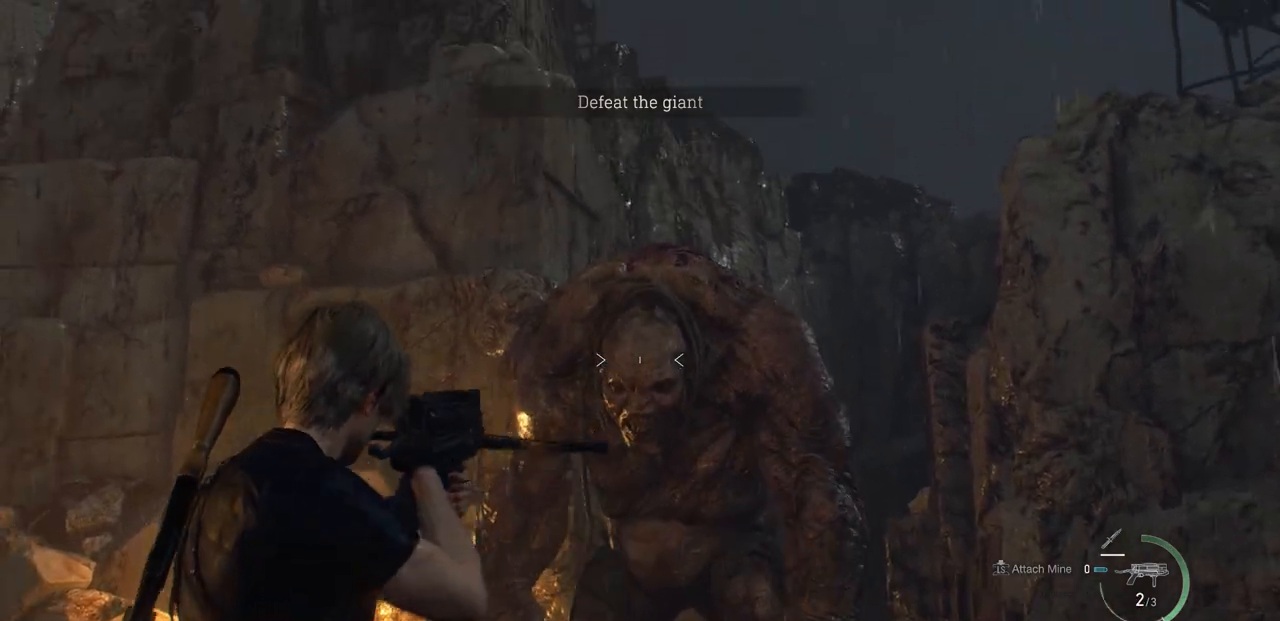
{"buttons": ["L2"], "left_stick": "center", "right_stick": "center", "events": [[17, "R2", "up"], [117, "R2", "down"], [167, "R2", "up"]]}
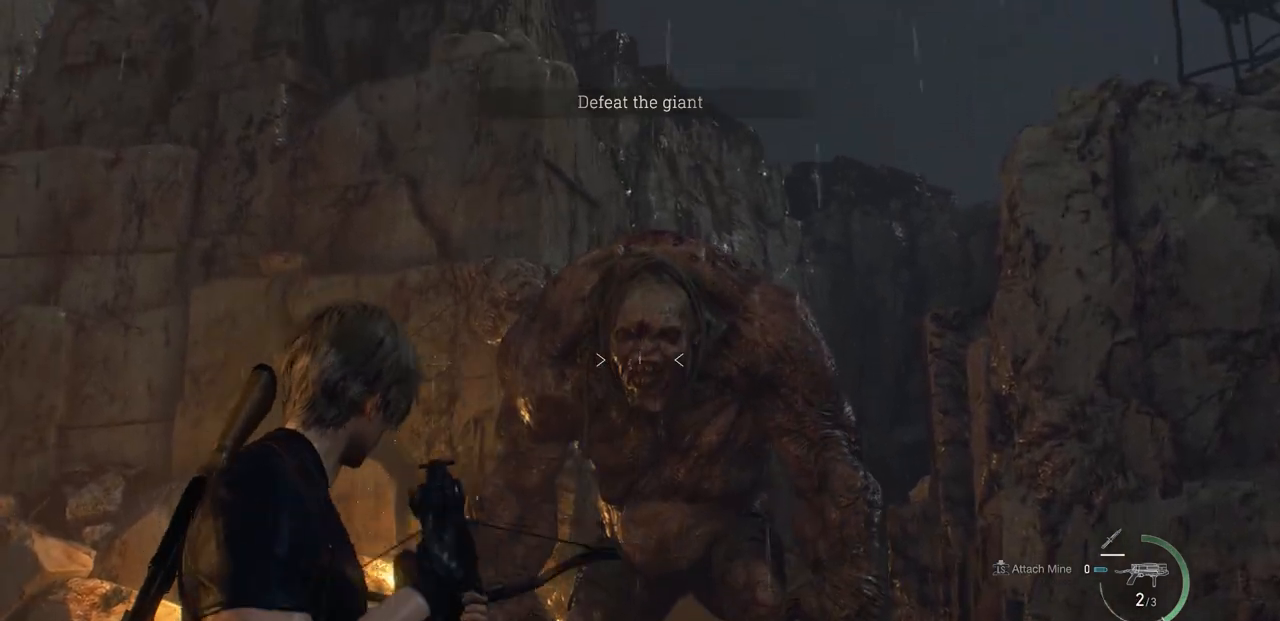
{"buttons": ["L2"], "left_stick": "center", "right_stick": "center", "events": [[150, "right_stick", "up-right"], [283, "R2", "down"], [283, "right_stick", "center"], [400, "R2", "up"]]}
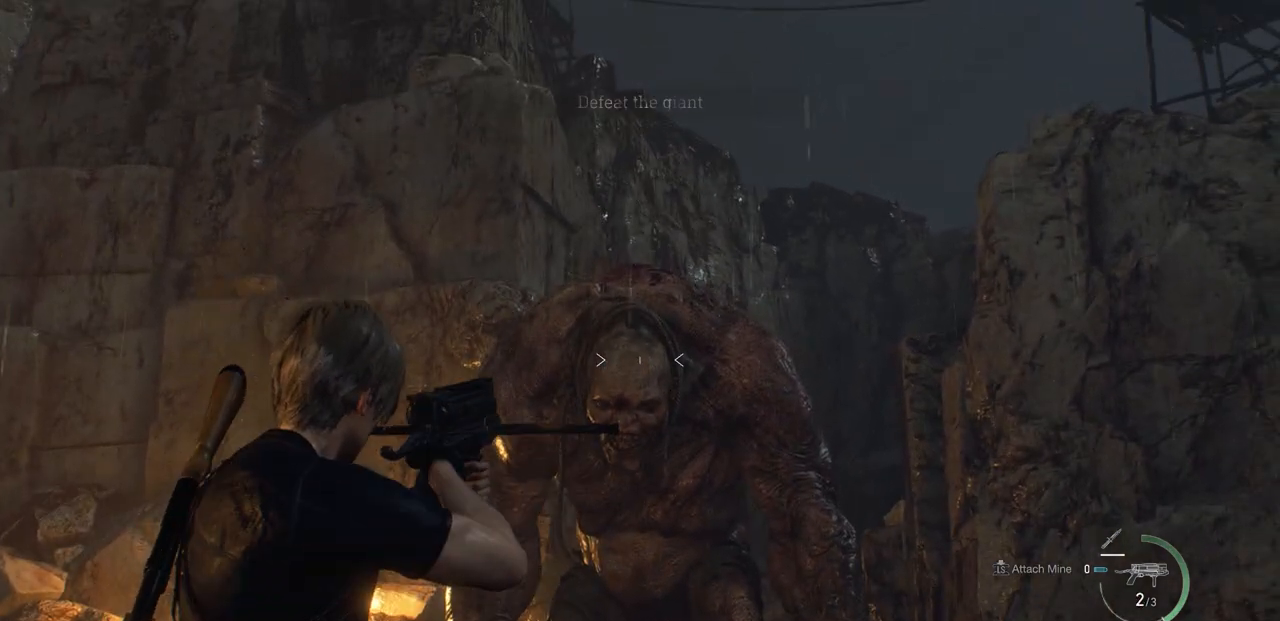
{"buttons": ["L2"], "left_stick": "center", "right_stick": "center", "events": [[33, "R2", "down"], [150, "R2", "up"], [167, "right_stick", "down"], [250, "R2", "down"], [283, "right_stick", "center"], [333, "R2", "up"]]}
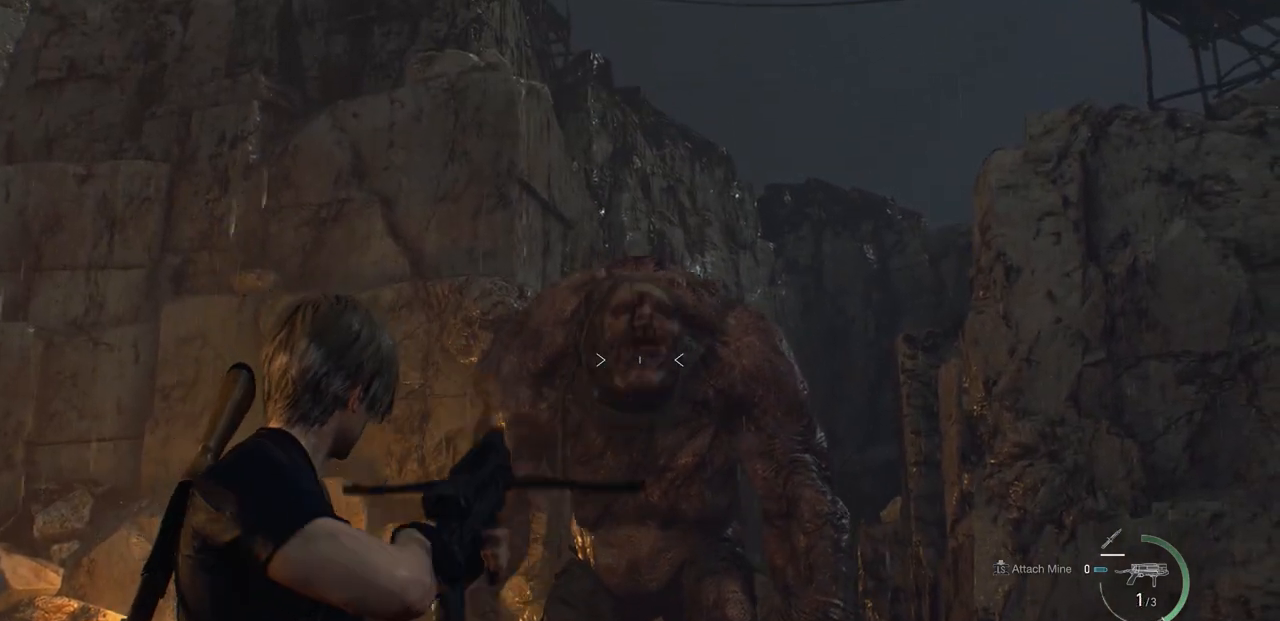
{"buttons": [], "left_stick": "down-right", "right_stick": "center", "events": [[150, "left_stick", "down"], [183, "L2", "up"], [500, "left_stick", "down-right"]]}
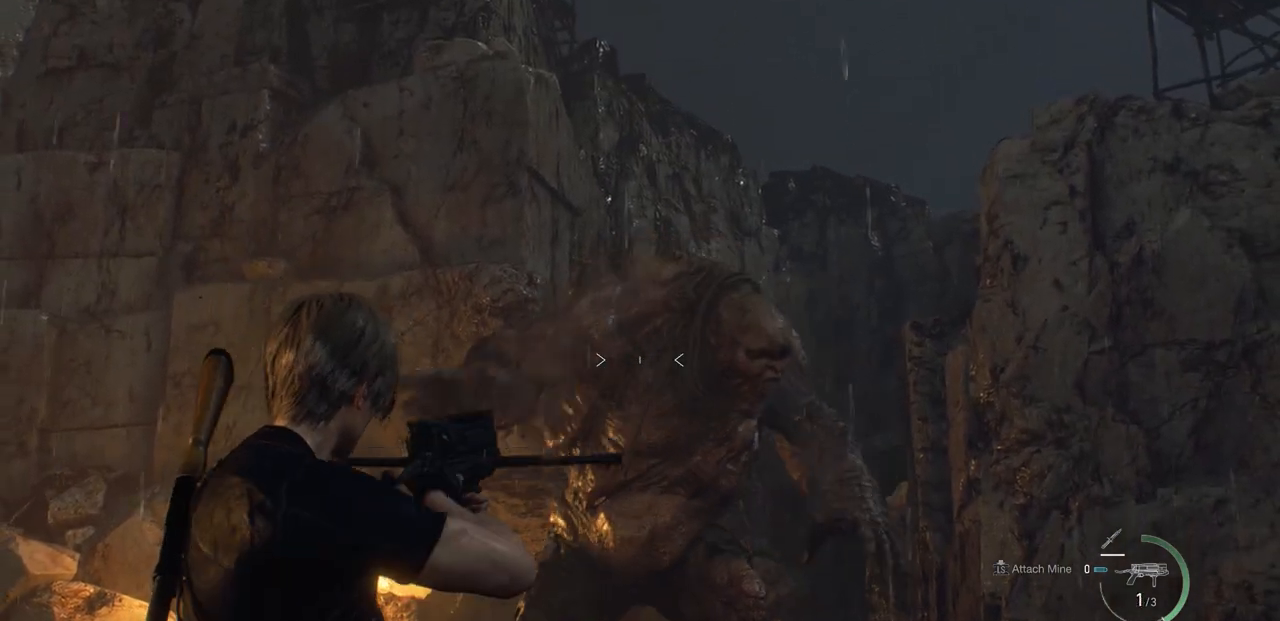
{"buttons": [], "left_stick": "left", "right_stick": "down-left", "events": [[267, "left_stick", "down"], [317, "right_stick", "down-left"], [450, "left_stick", "left"]]}
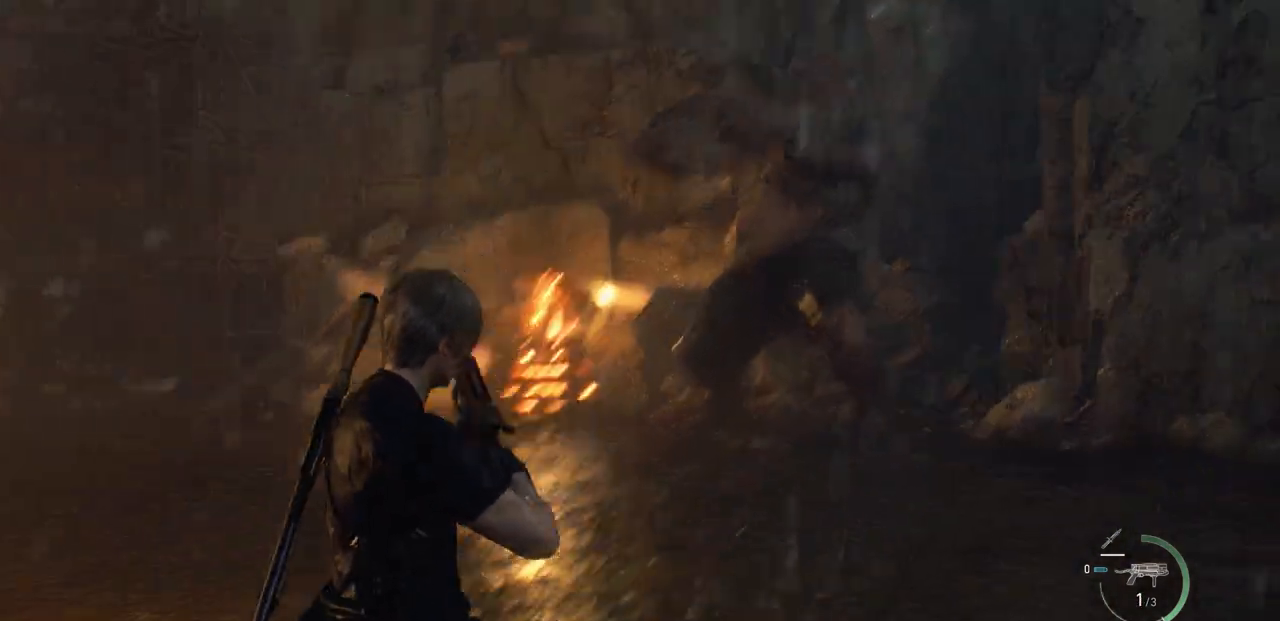
{"buttons": ["L3"], "left_stick": "up-left", "right_stick": "center", "events": [[17, "right_stick", "center"], [67, "left_stick", "up-left"], [83, "L3", "down"], [233, "right_stick", "left"], [367, "right_stick", "center"]]}
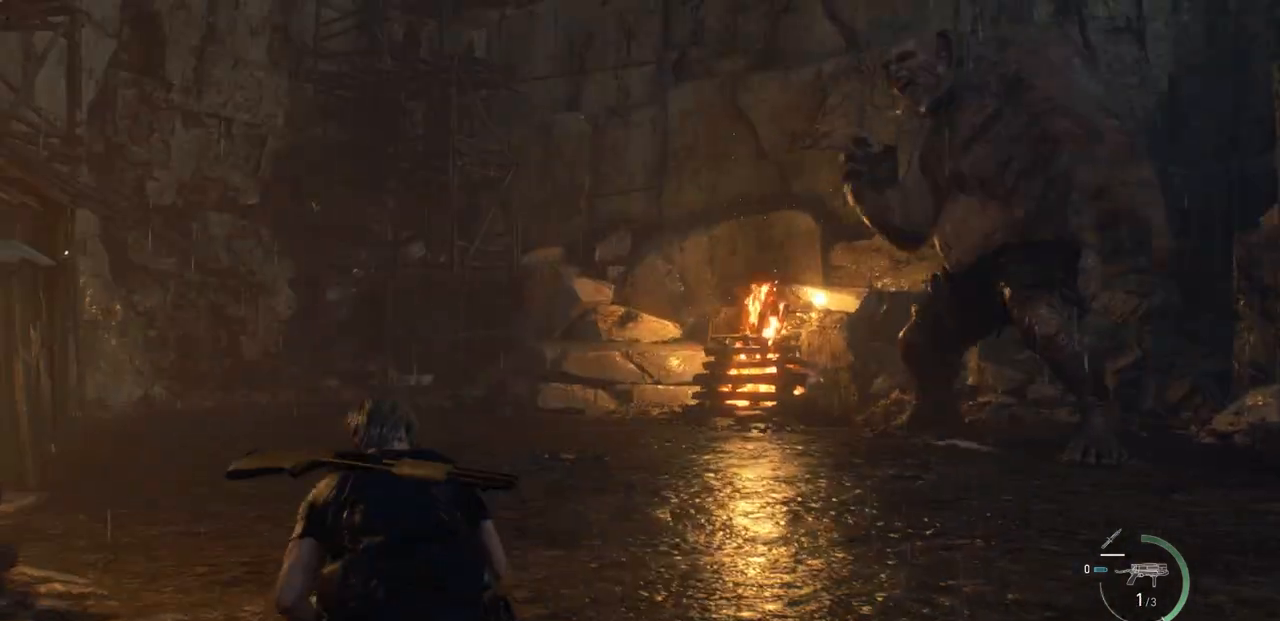
{"buttons": [], "left_stick": "up-left", "right_stick": "center", "events": [[217, "L3", "up"]]}
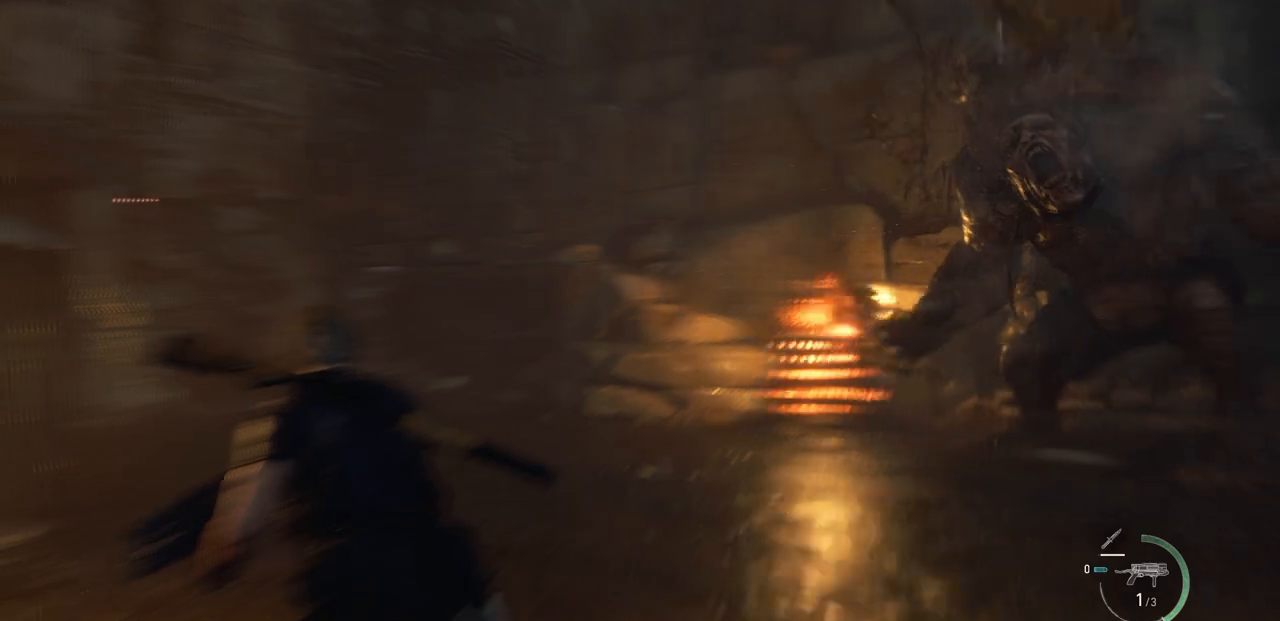
{"buttons": [], "left_stick": "up-left", "right_stick": "center", "events": []}
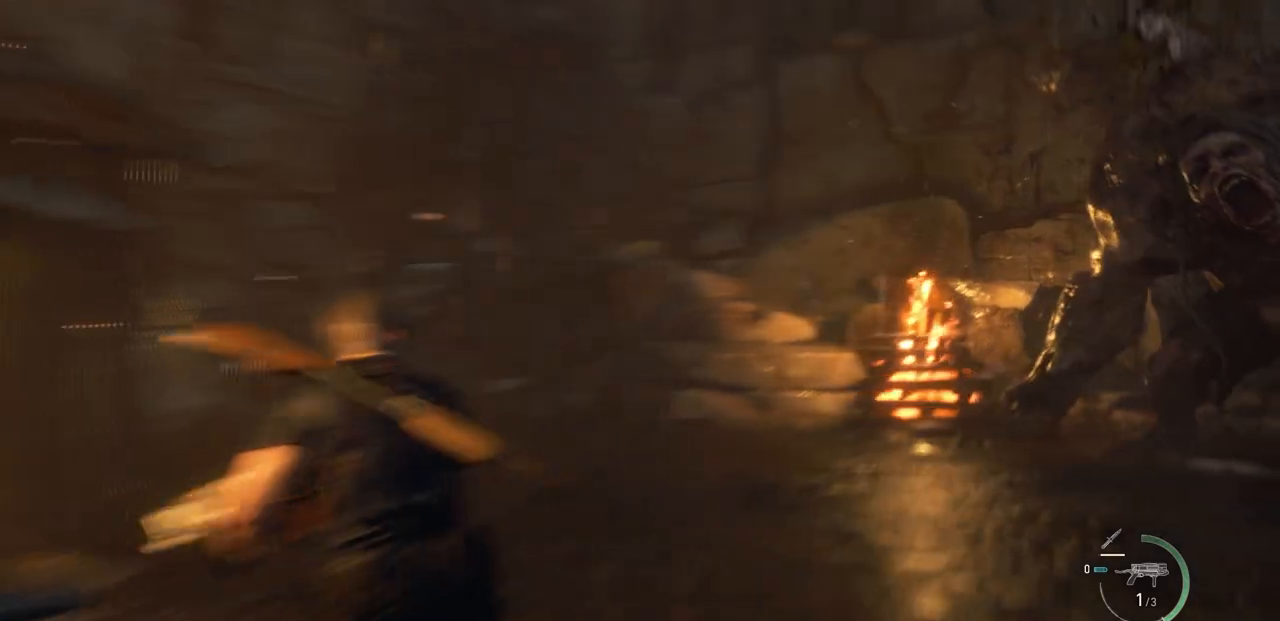
{"buttons": [], "left_stick": "up-left", "right_stick": "right", "events": [[317, "right_stick", "right"]]}
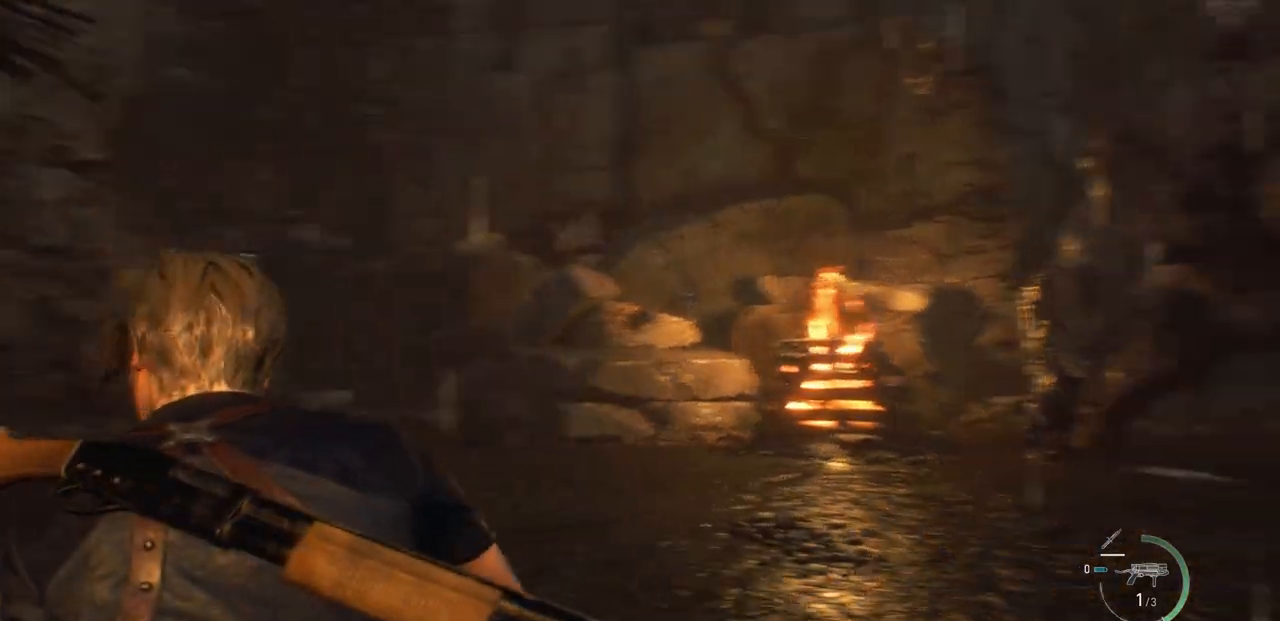
{"buttons": ["L2"], "left_stick": "down-right", "right_stick": "up-right", "events": [[83, "left_stick", "up-right"], [133, "right_stick", "center"], [267, "L2", "down"], [267, "left_stick", "right"], [300, "right_stick", "up-right"], [433, "left_stick", "down-right"]]}
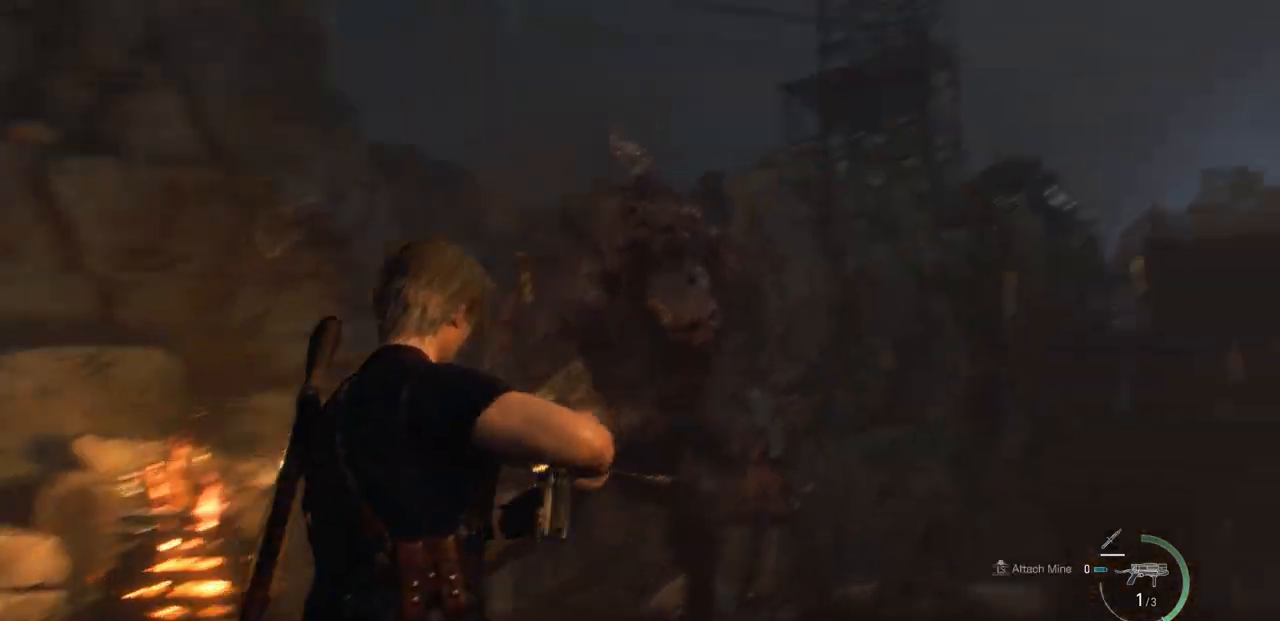
{"buttons": ["L2"], "left_stick": "down-left", "right_stick": "down-left", "events": [[100, "right_stick", "center"], [167, "left_stick", "down-left"], [267, "right_stick", "left"], [483, "right_stick", "down-left"]]}
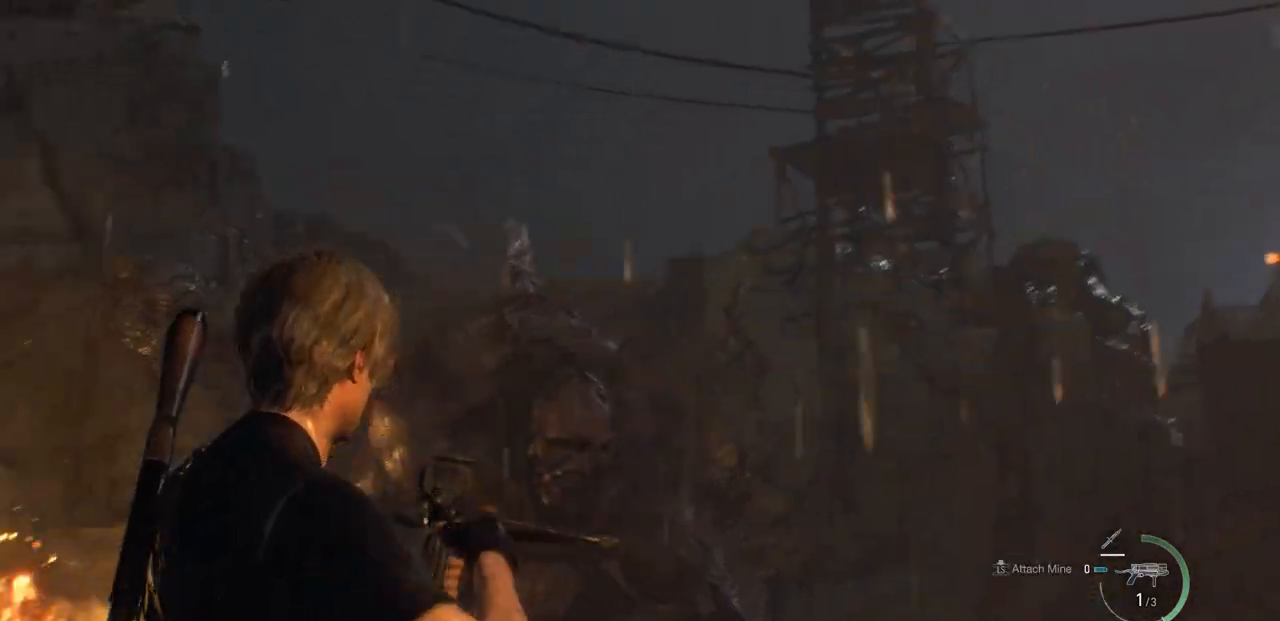
{"buttons": ["L2", "R2"], "left_stick": "down-left", "right_stick": "left", "events": [[67, "right_stick", "center"], [350, "right_stick", "left"], [500, "R2", "down"]]}
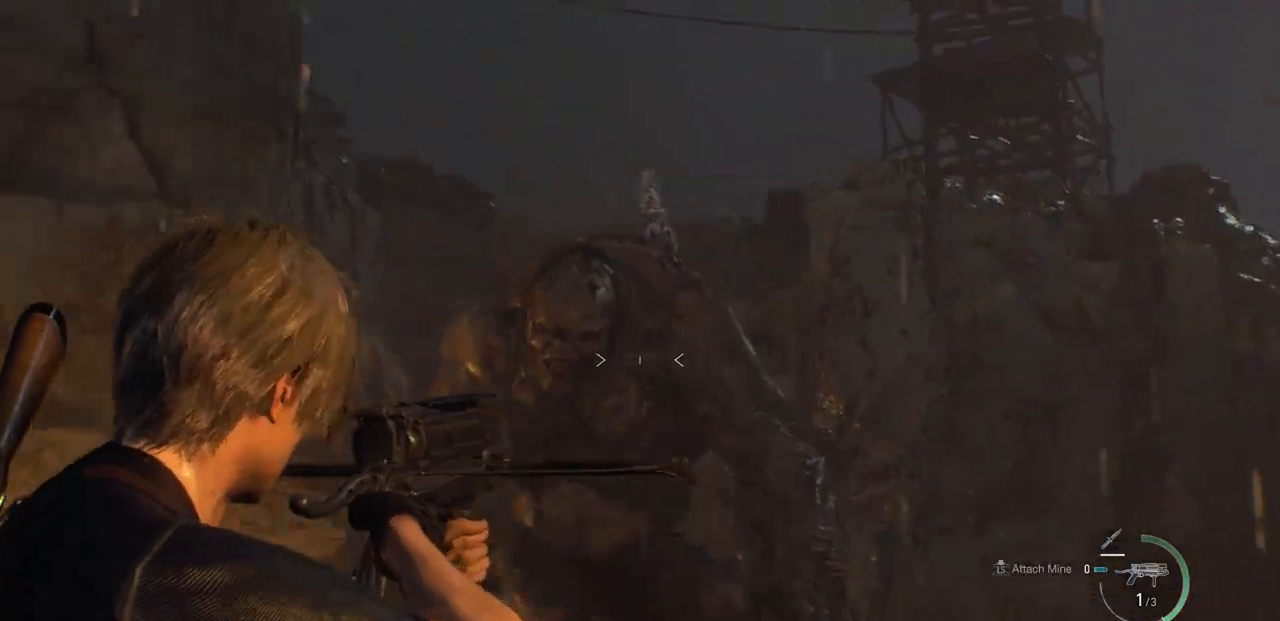
{"buttons": [], "left_stick": "right", "right_stick": "down", "events": [[50, "right_stick", "center"], [150, "R2", "up"], [200, "left_stick", "down"], [267, "L2", "up"], [317, "left_stick", "down-right"], [367, "right_stick", "down"], [417, "left_stick", "right"]]}
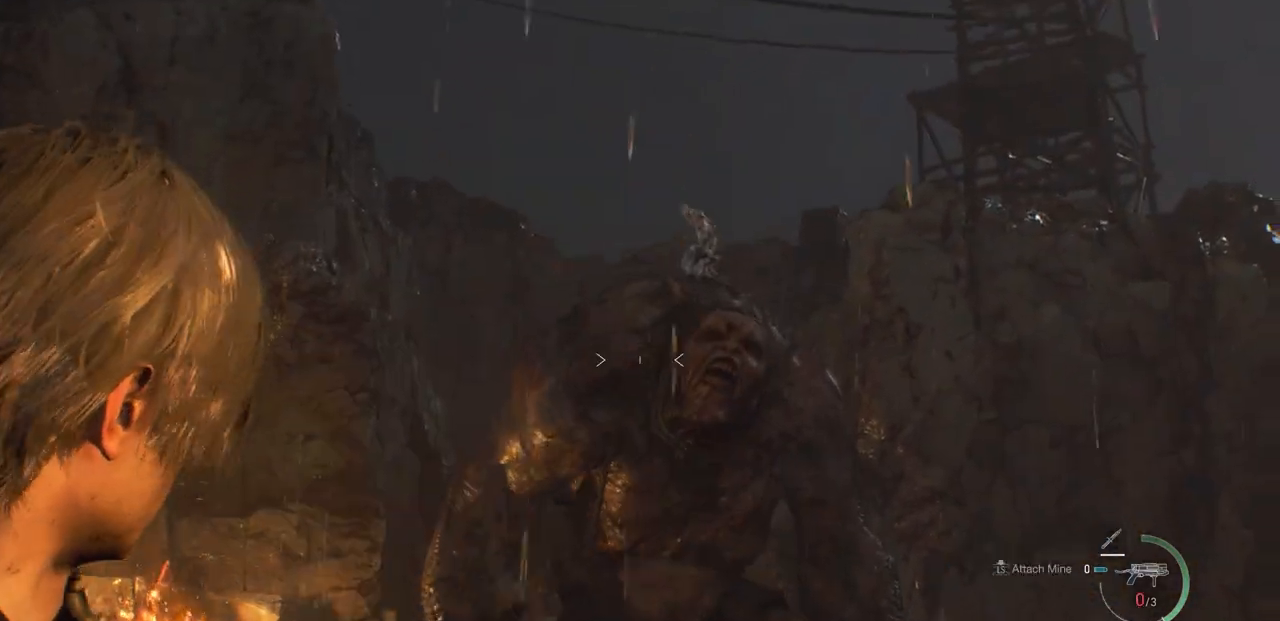
{"buttons": [], "left_stick": "right", "right_stick": "down", "events": [[67, "right_stick", "center"], [333, "right_stick", "down"]]}
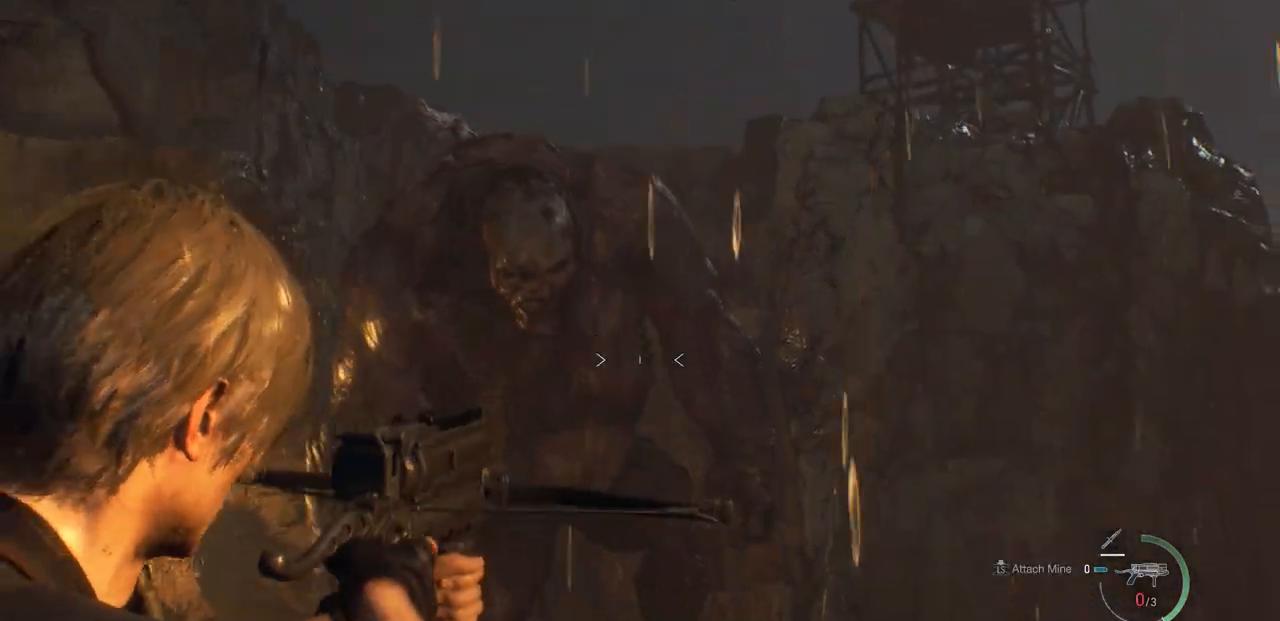
{"buttons": [], "left_stick": "right", "right_stick": "center", "events": [[17, "right_stick", "center"], [133, "L3", "down"], [400, "L3", "up"]]}
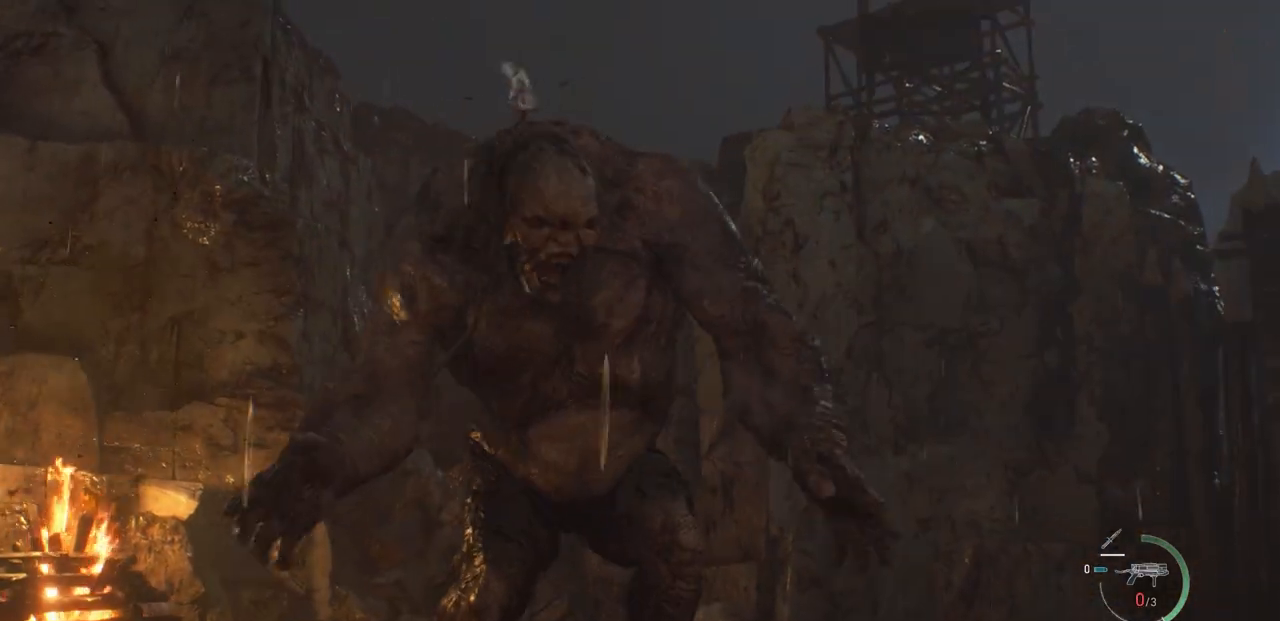
{"buttons": [], "left_stick": "right", "right_stick": "center", "events": []}
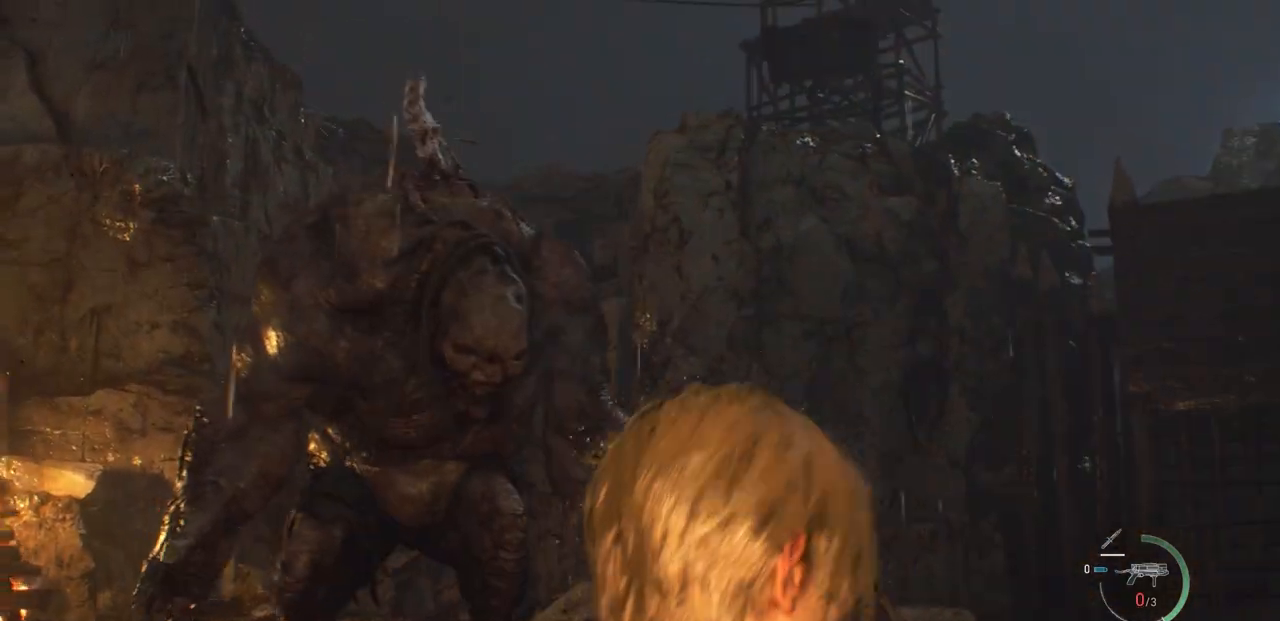
{"buttons": [], "left_stick": "down-right", "right_stick": "center", "events": [[83, "right_stick", "left"], [267, "right_stick", "center"], [467, "left_stick", "down-right"]]}
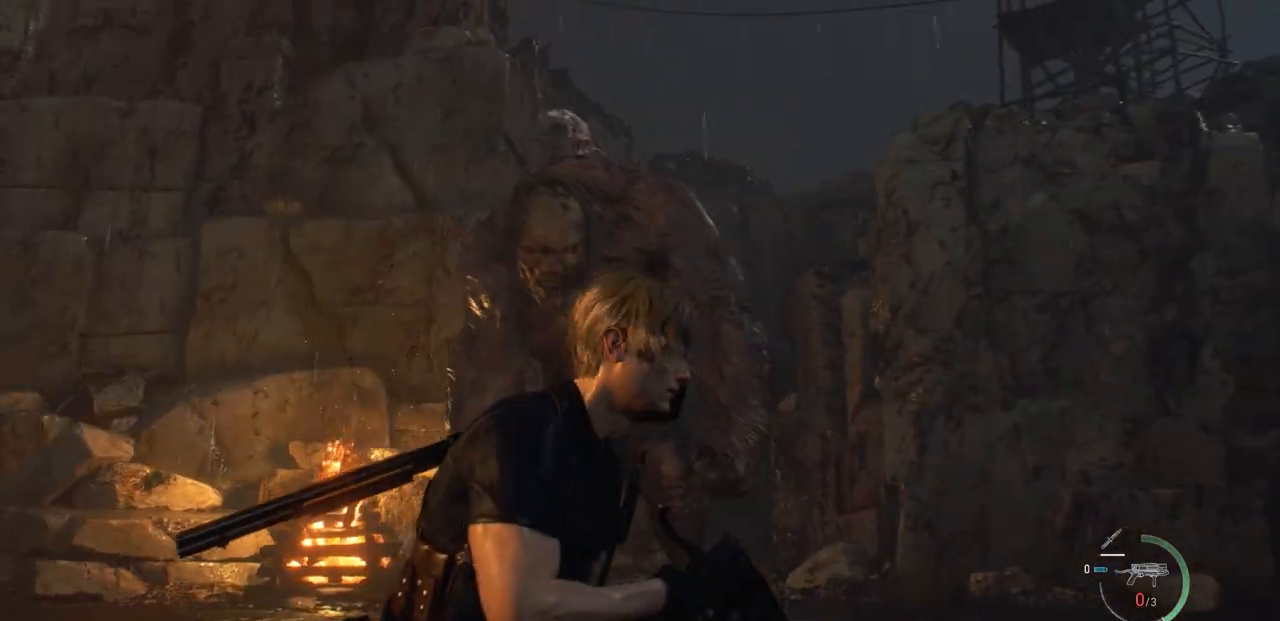
{"buttons": [], "left_stick": "down-right", "right_stick": "down", "events": [[33, "SQUARE", "down"], [133, "SQUARE", "up"], [433, "right_stick", "down"]]}